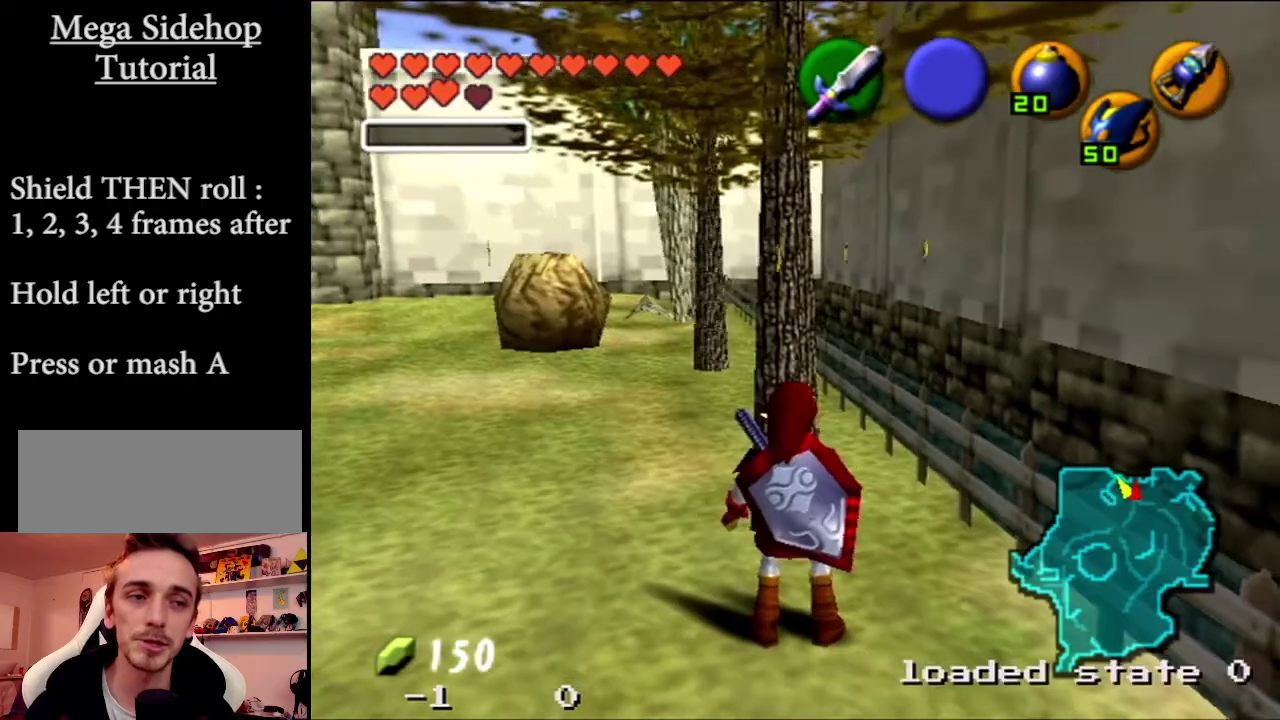
Gameplay with a controller (Nintendo layout); each line is a JSON object with the inputs held at the frame after it. "events" lists button and stick changes between this image and that frame as [ms after this image, input, new state], when the widget could be followed in between. Not read: L1 L3 R1 R3.
{"buttons": ["Z"], "left_stick": "center"}
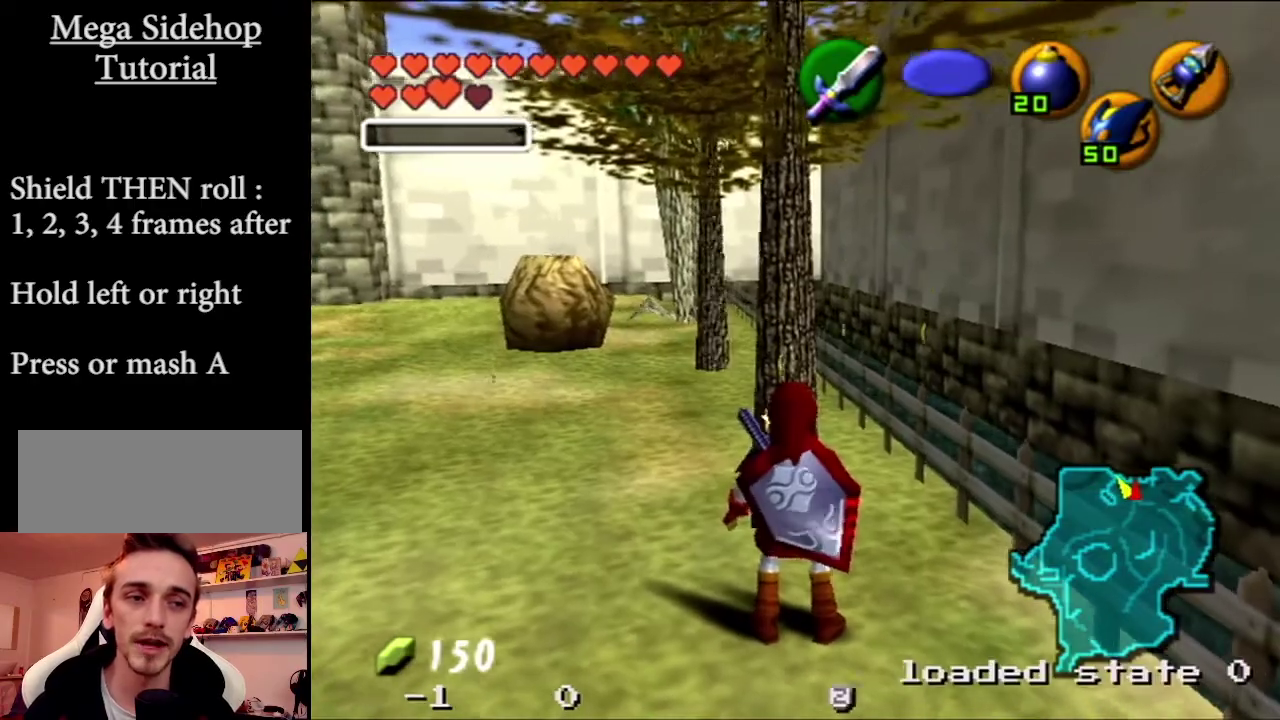
{"buttons": ["Z"], "left_stick": "center", "events": [[167, "C_DOWN", "down"], [300, "C_DOWN", "up"]]}
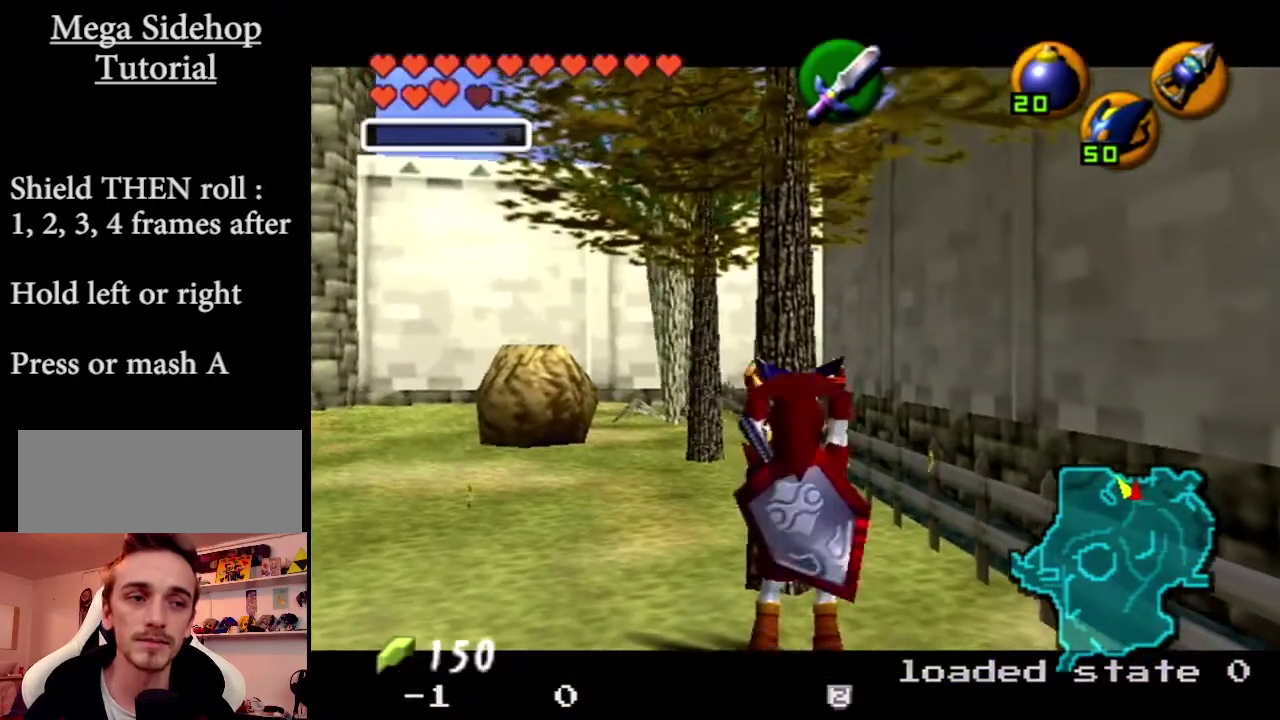
{"buttons": ["Z"], "left_stick": "left", "events": [[266, "left_stick", "left"]]}
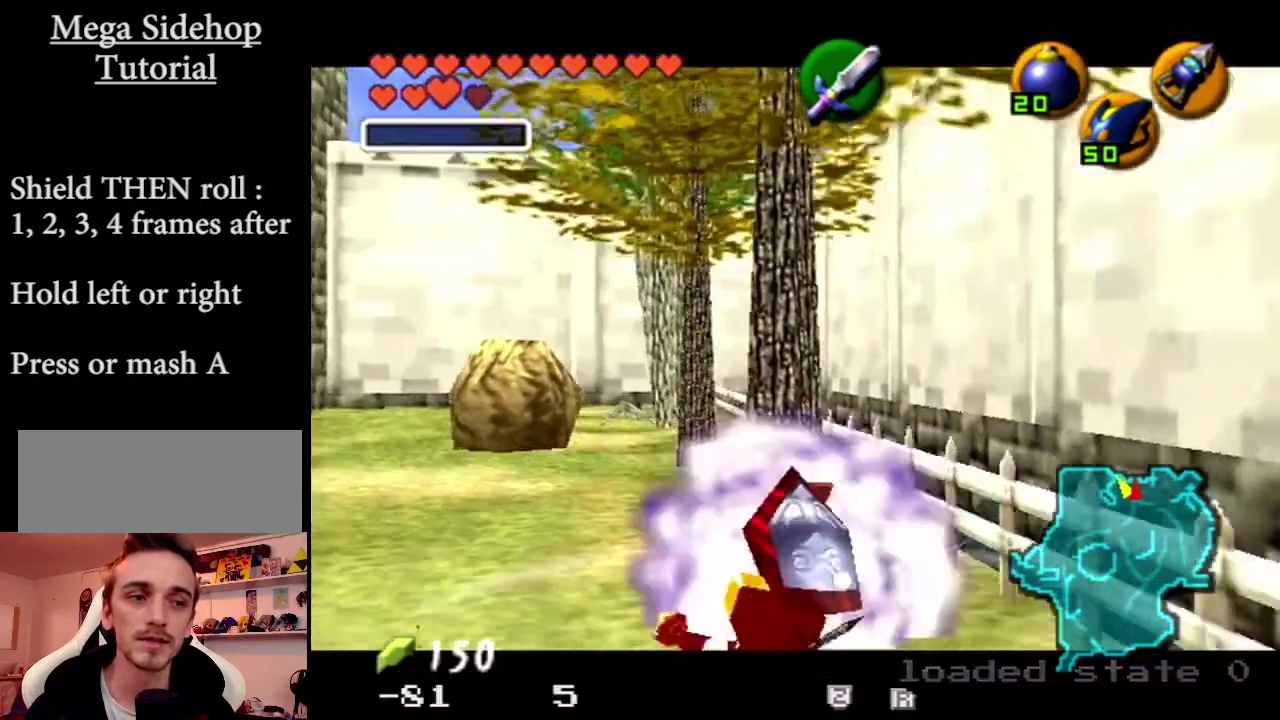
{"buttons": ["Z"], "left_stick": "center", "events": [[400, "left_stick", "center"]]}
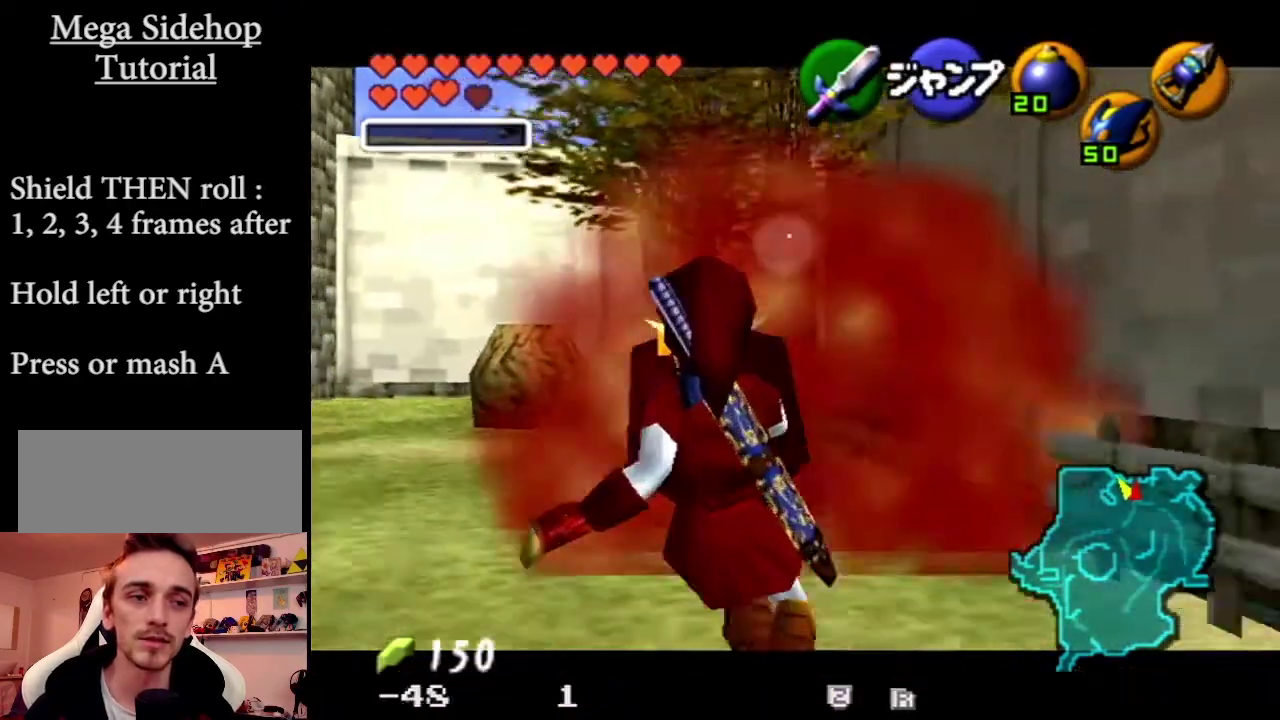
{"buttons": [], "left_stick": "center", "events": [[368, "Z", "up"]]}
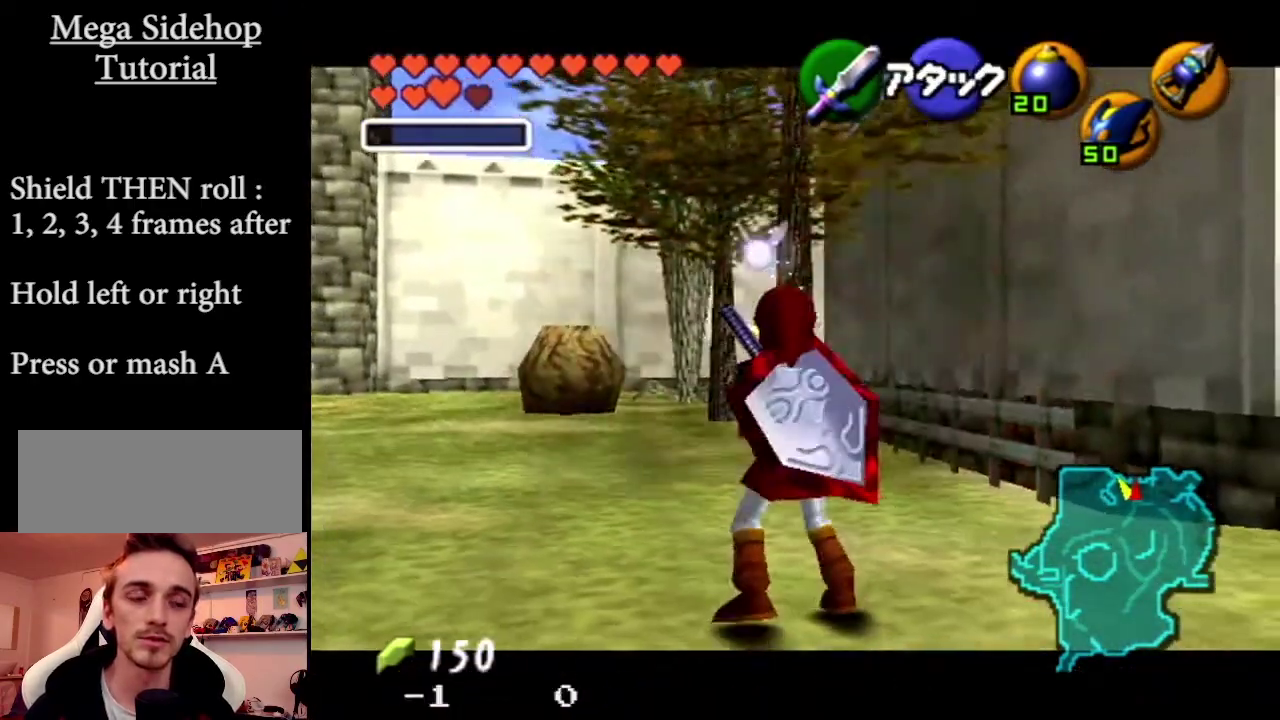
{"buttons": ["Z", "C_DOWN"], "left_stick": "center", "events": [[234, "Z", "down"], [501, "C_DOWN", "down"]]}
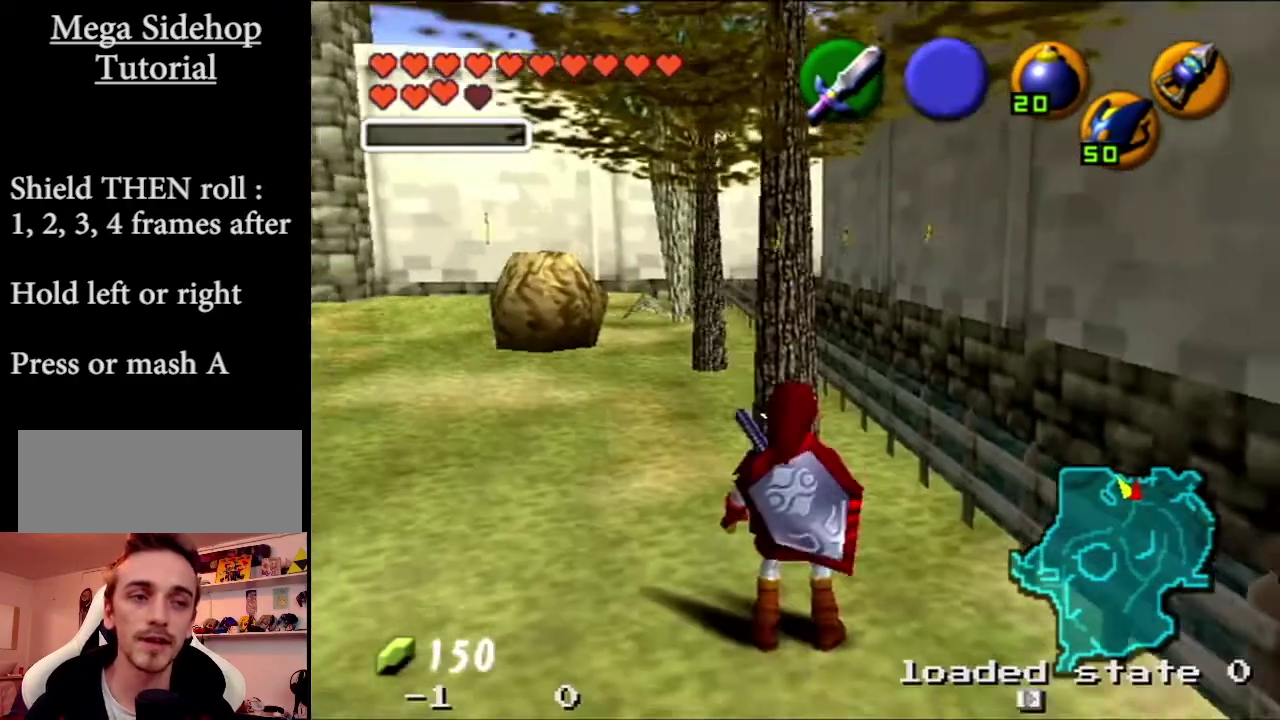
{"buttons": ["Z"], "left_stick": "right", "events": [[100, "C_DOWN", "up"], [433, "left_stick", "right"]]}
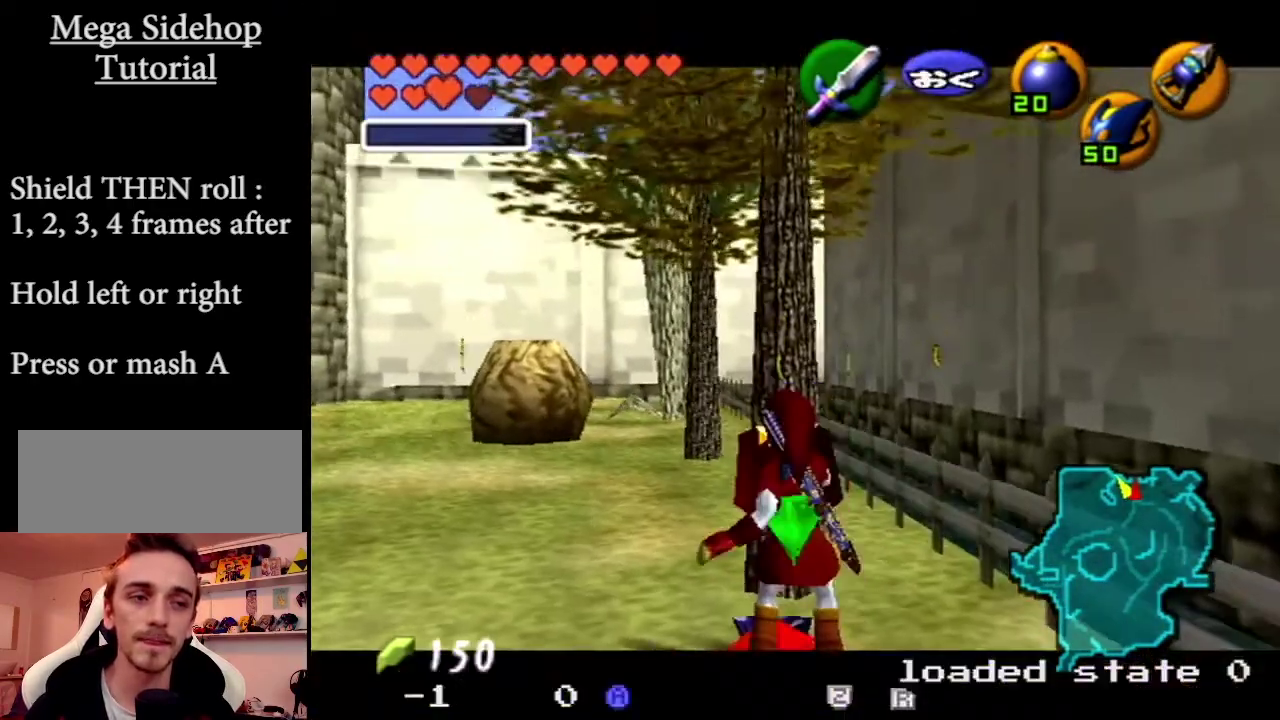
{"buttons": ["Z"], "left_stick": "right", "events": []}
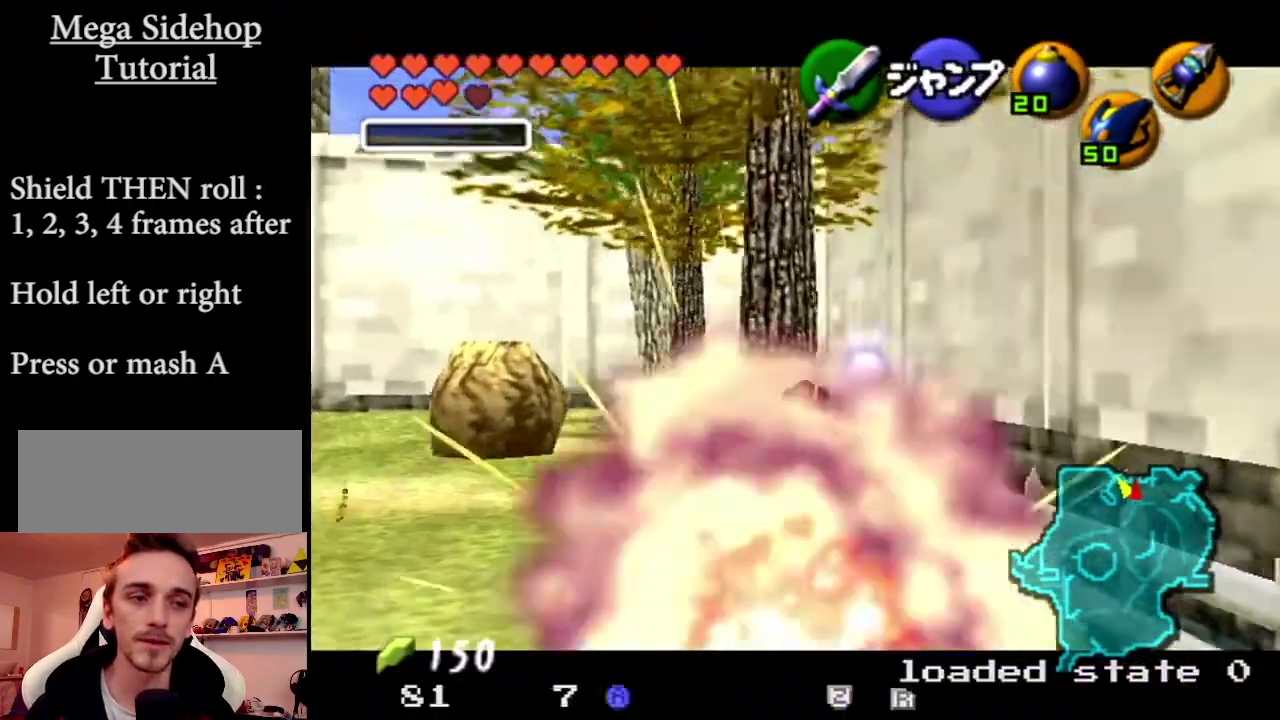
{"buttons": ["Z"], "left_stick": "center", "events": [[200, "left_stick", "center"]]}
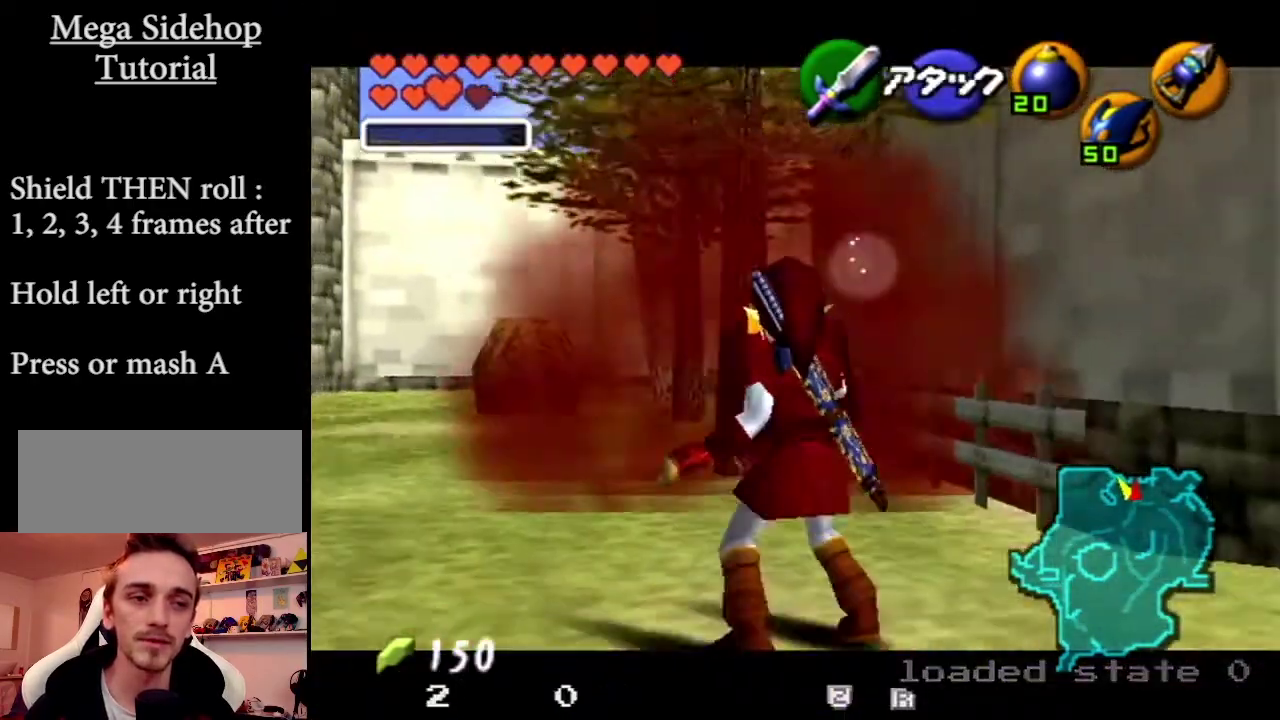
{"buttons": ["Z"], "left_stick": "center", "events": [[33, "Z", "up"], [501, "Z", "down"]]}
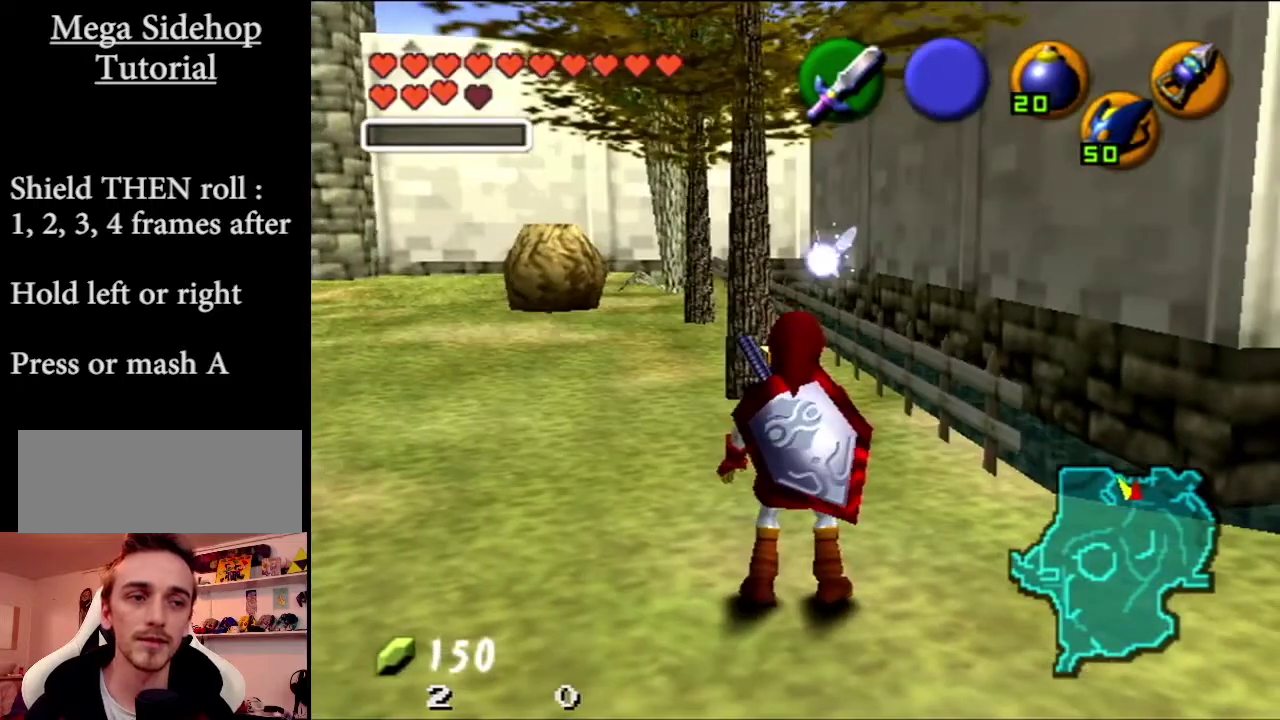
{"buttons": ["Z"], "left_stick": "center", "events": [[300, "C_DOWN", "down"], [433, "C_DOWN", "up"]]}
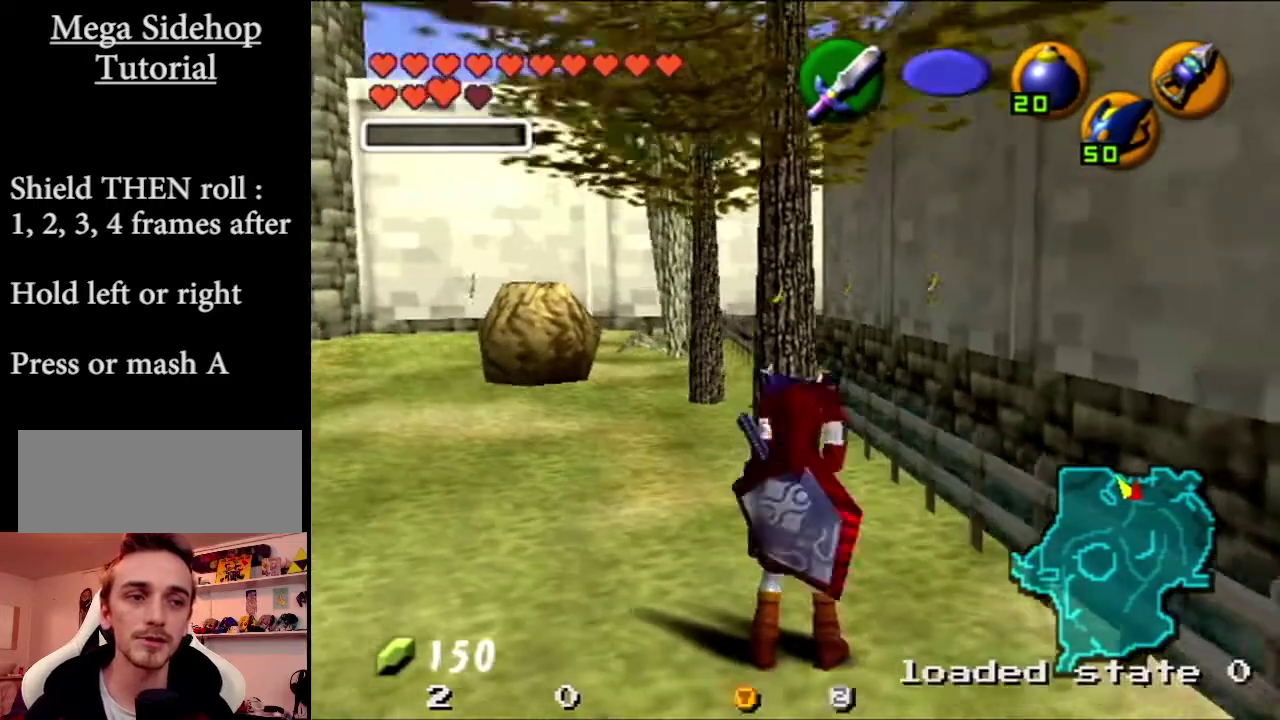
{"buttons": ["Z"], "left_stick": "left", "events": [[367, "left_stick", "left"]]}
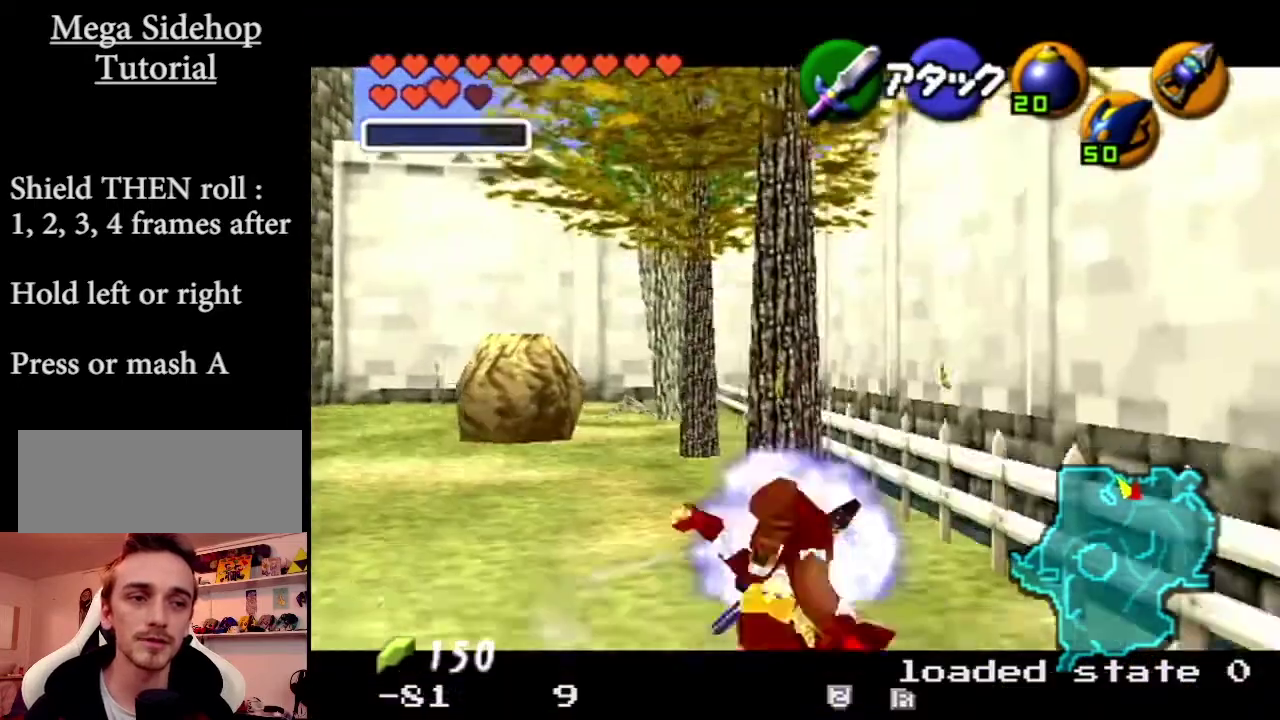
{"buttons": ["Z"], "left_stick": "center", "events": [[500, "left_stick", "center"]]}
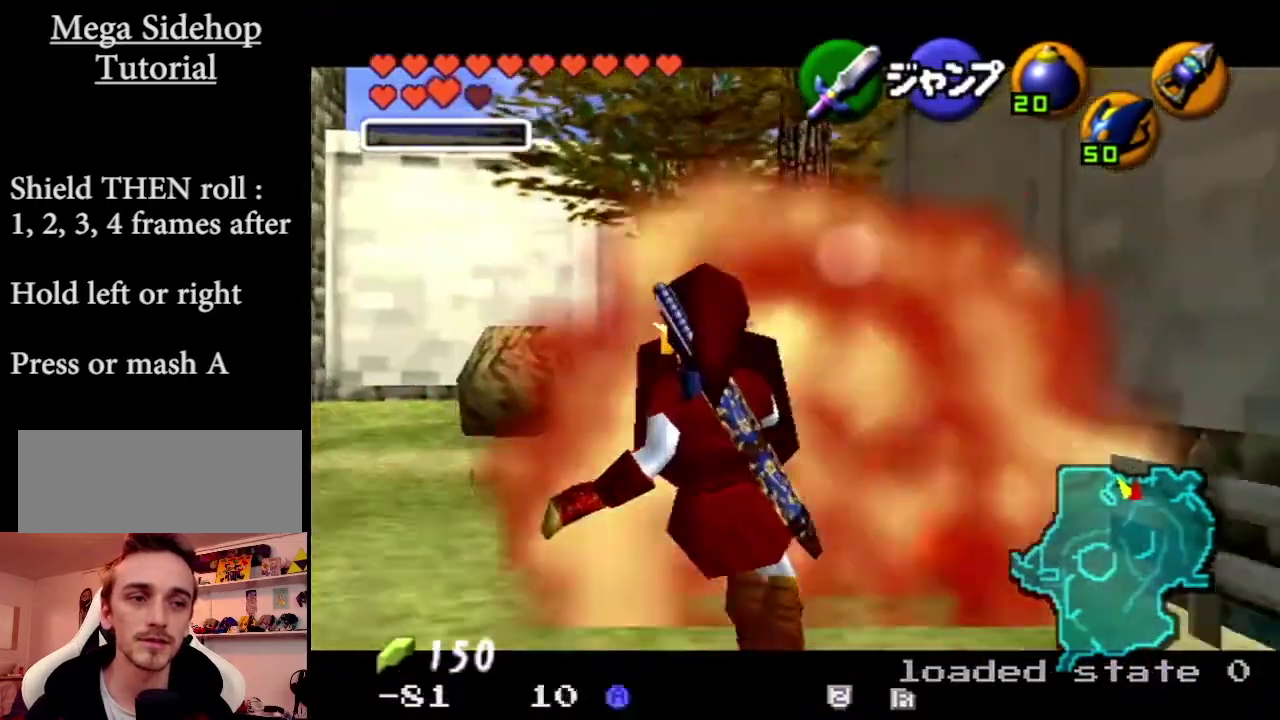
{"buttons": [], "left_stick": "center", "events": [[367, "Z", "up"]]}
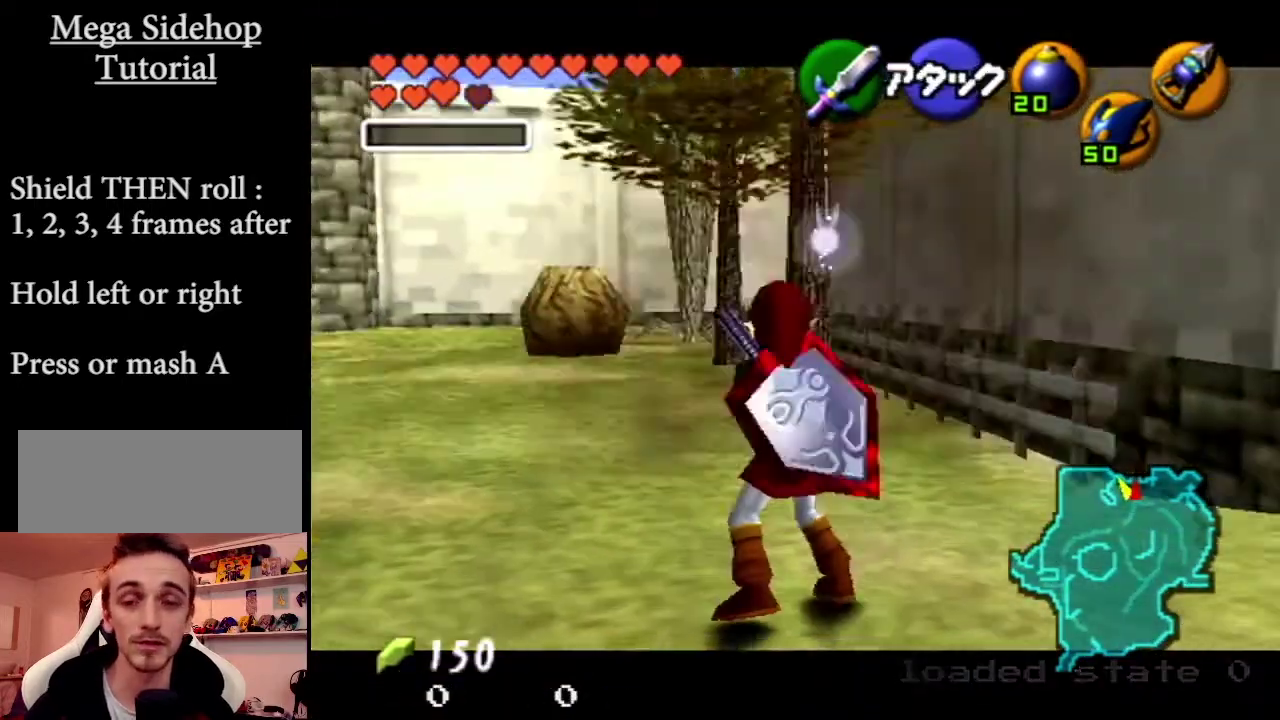
{"buttons": [], "left_stick": "center", "events": []}
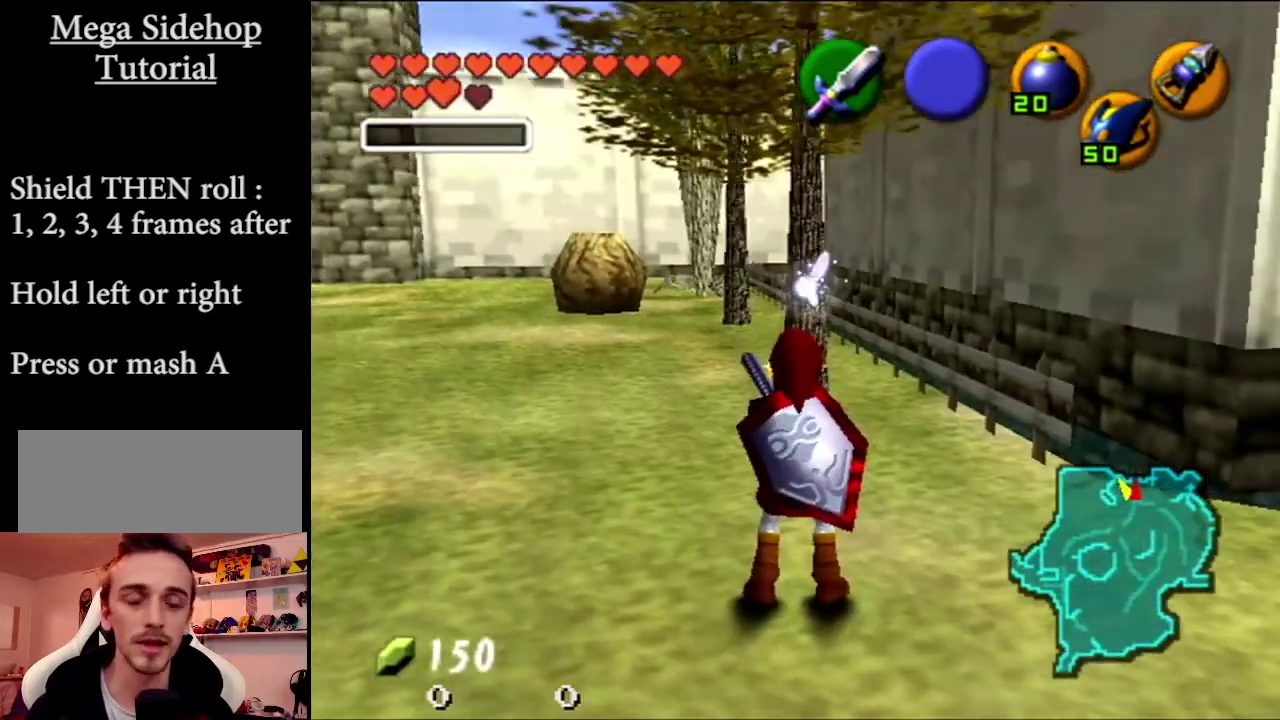
{"buttons": [], "left_stick": "center", "events": []}